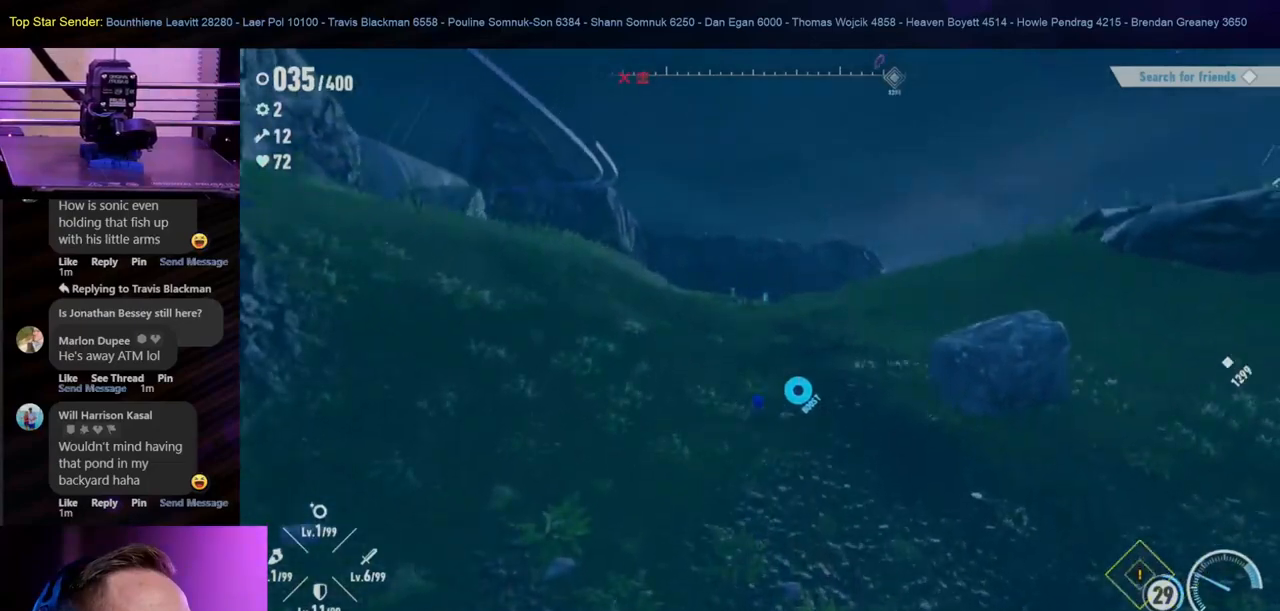
Gameplay with a controller (Nintendo layout); each line is a JSON object with the inputs held at the frame after it. "events" lists button and stick changes between this image and that frame as [ms after this image, input, new state], when the widget could be followed in between. Not read: L1 L2 L3 R2 R3.
{"buttons": [], "left_stick": "up", "right_stick": "center", "events": [[50, "right_stick", "center"]]}
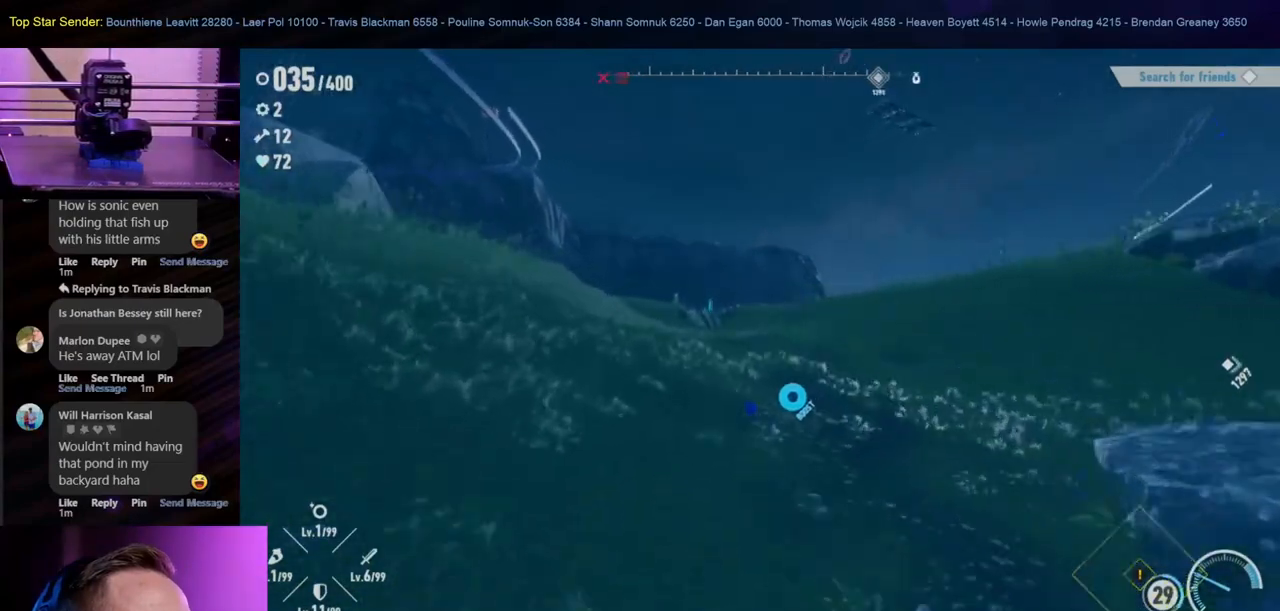
{"buttons": [], "left_stick": "up", "right_stick": "center", "events": []}
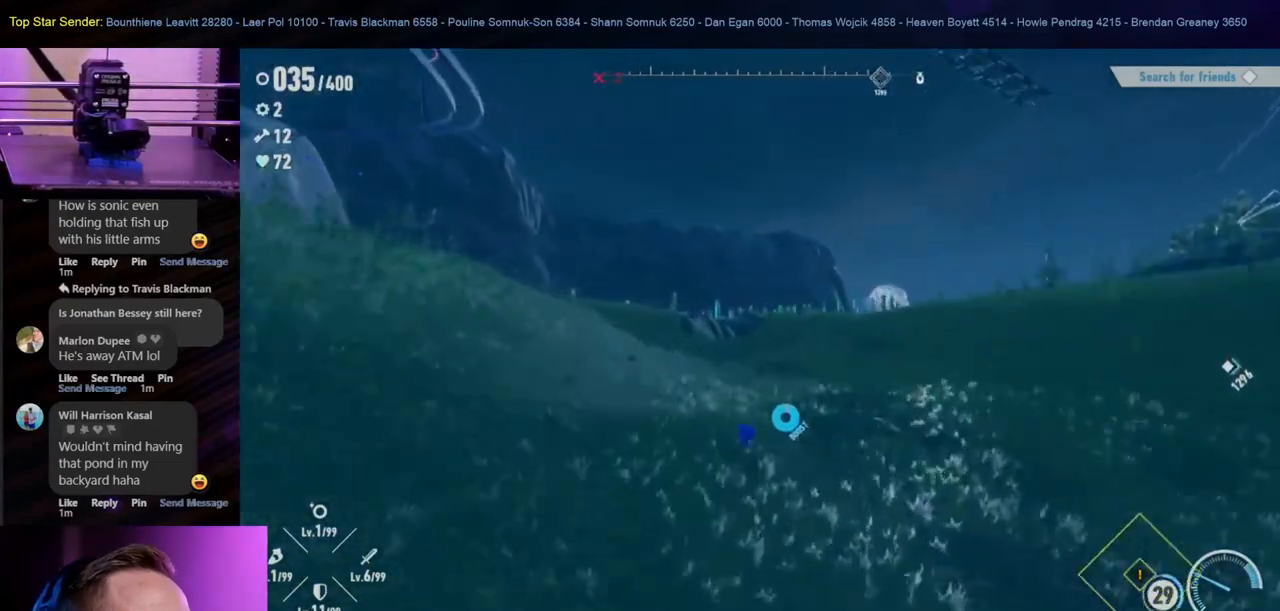
{"buttons": [], "left_stick": "up", "right_stick": "center", "events": []}
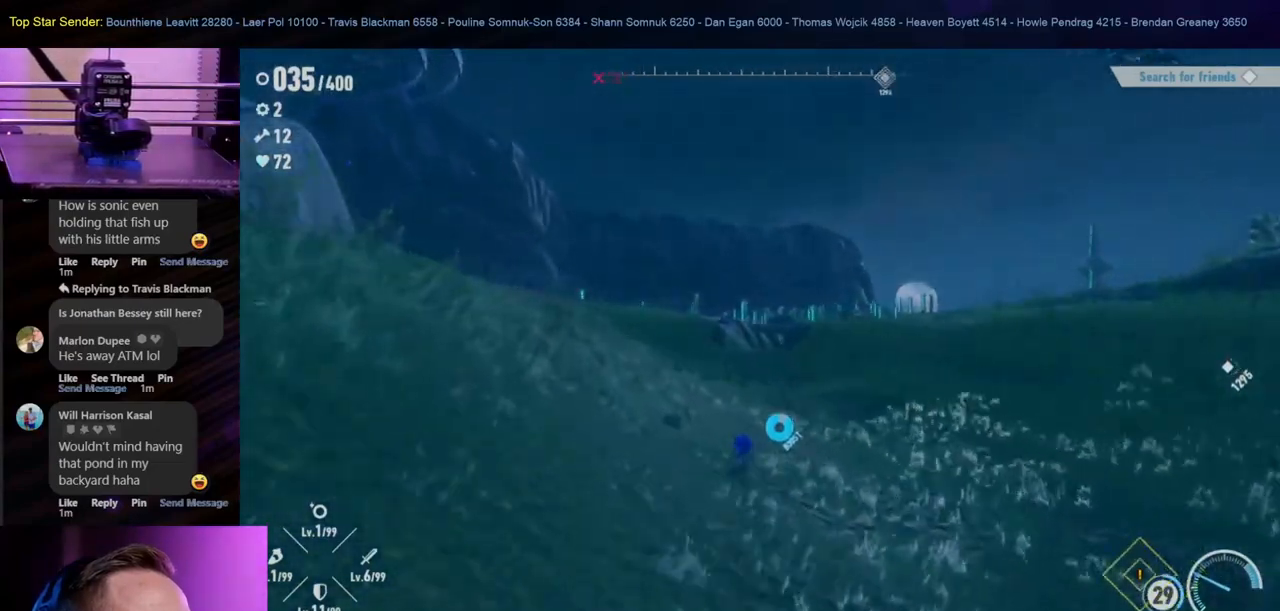
{"buttons": [], "left_stick": "up", "right_stick": "center", "events": []}
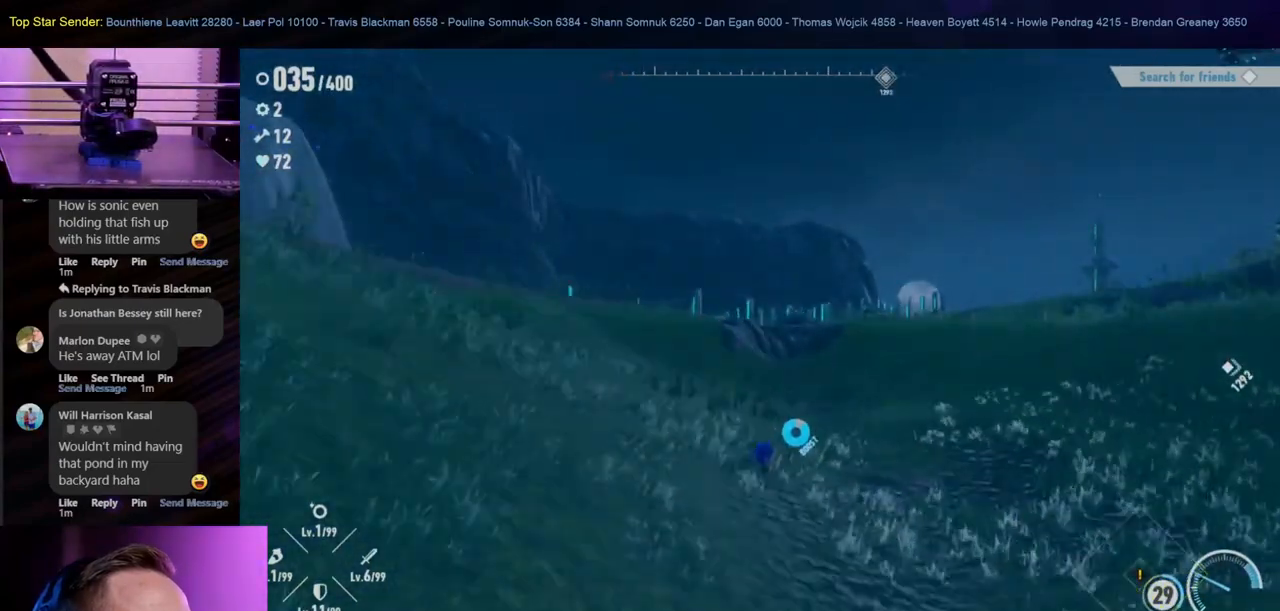
{"buttons": [], "left_stick": "up-right", "right_stick": "right", "events": [[383, "left_stick", "up-right"], [450, "right_stick", "right"]]}
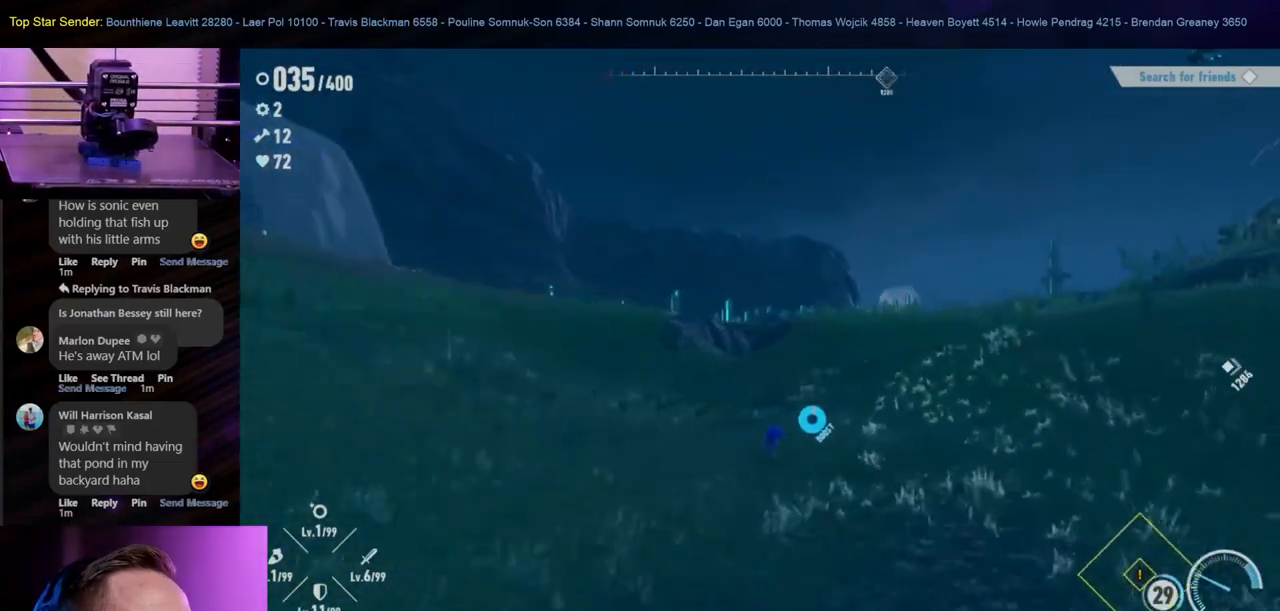
{"buttons": [], "left_stick": "up-right", "right_stick": "center", "events": [[150, "right_stick", "center"]]}
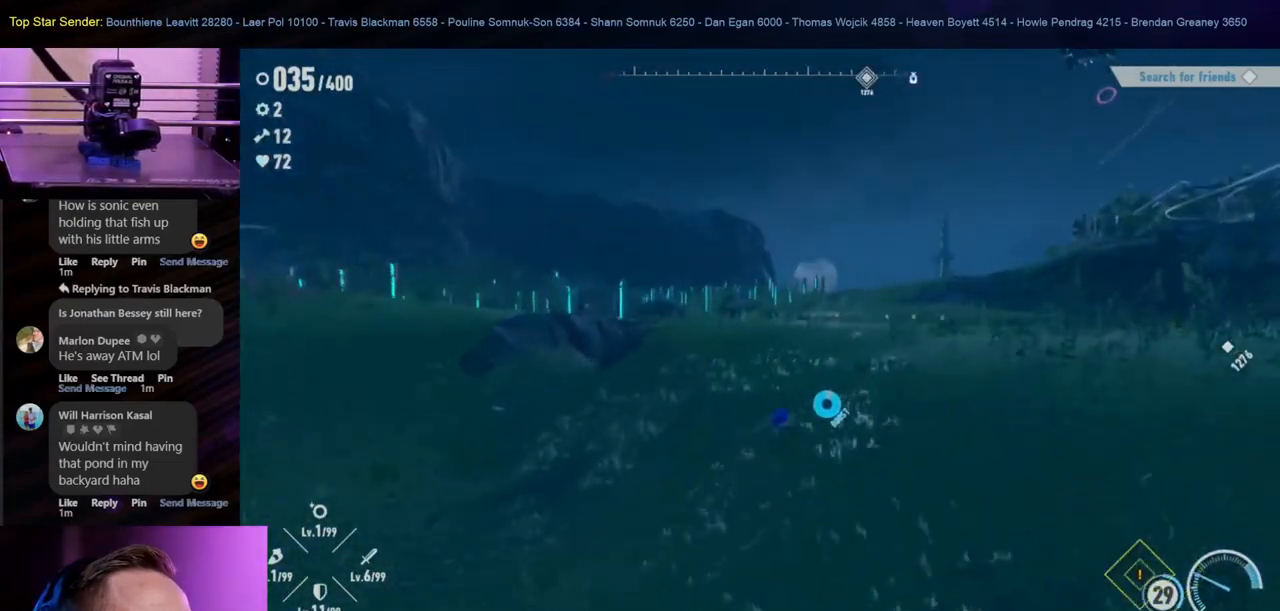
{"buttons": [], "left_stick": "up-right", "right_stick": "center", "events": []}
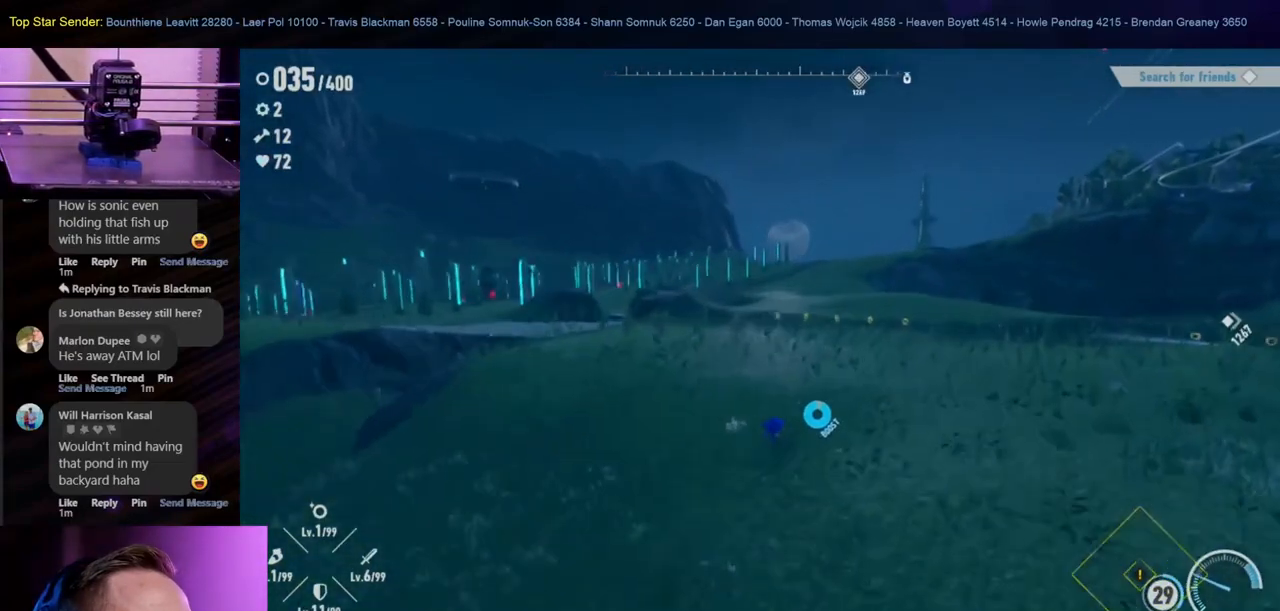
{"buttons": [], "left_stick": "up", "right_stick": "center", "events": [[350, "left_stick", "up"]]}
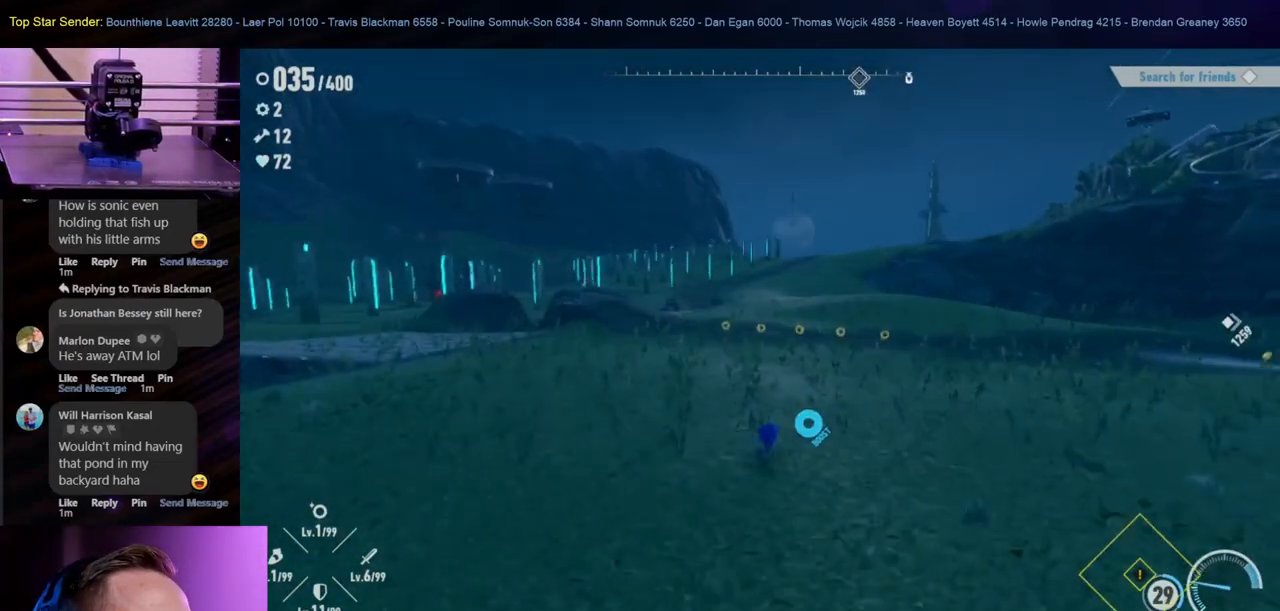
{"buttons": [], "left_stick": "up-left", "right_stick": "center", "events": [[33, "left_stick", "up-left"]]}
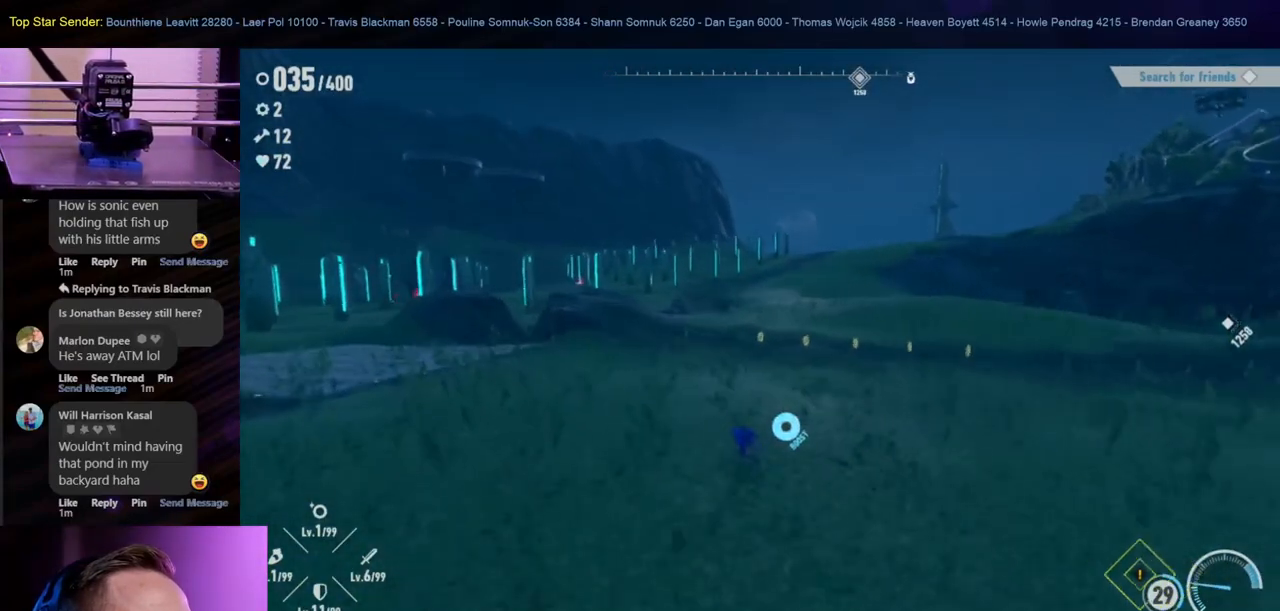
{"buttons": [], "left_stick": "left", "right_stick": "center", "events": [[367, "left_stick", "left"]]}
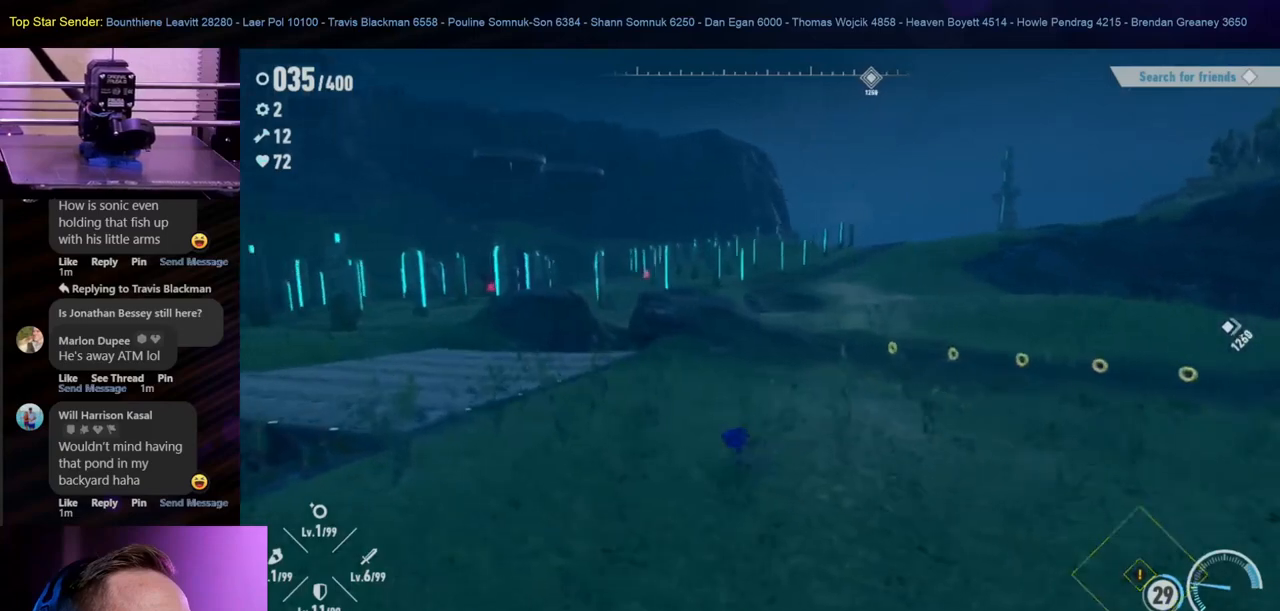
{"buttons": [], "left_stick": "up-left", "right_stick": "center", "events": [[233, "left_stick", "up-left"]]}
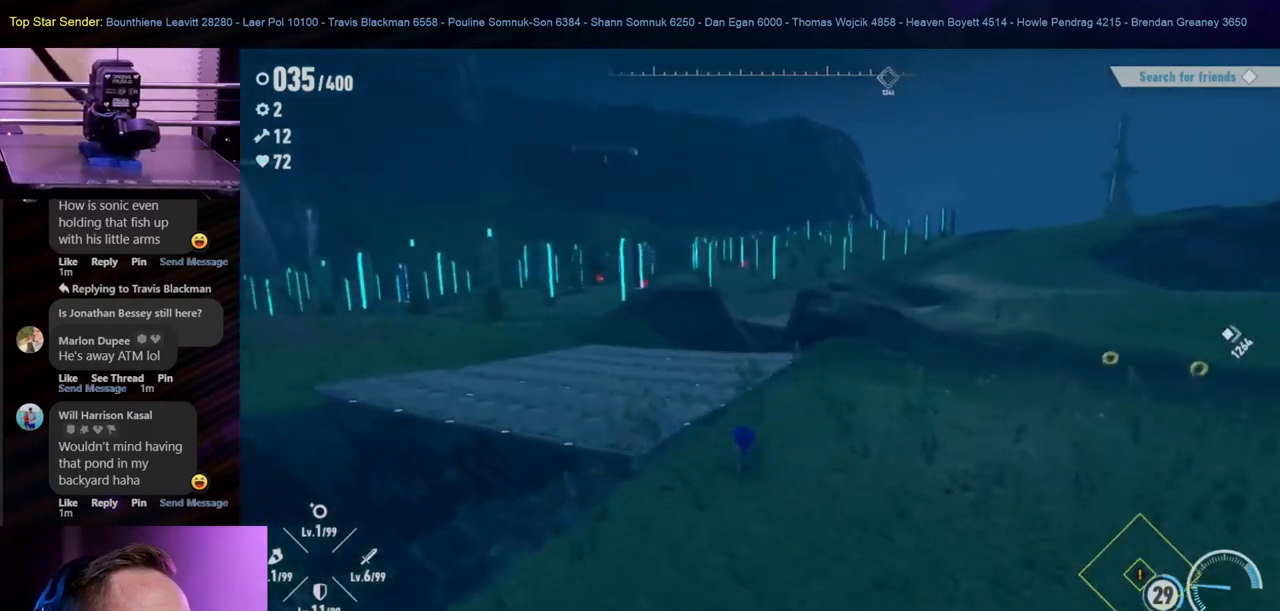
{"buttons": [], "left_stick": "right", "right_stick": "center", "events": [[183, "left_stick", "up"], [300, "left_stick", "up-right"], [400, "left_stick", "right"]]}
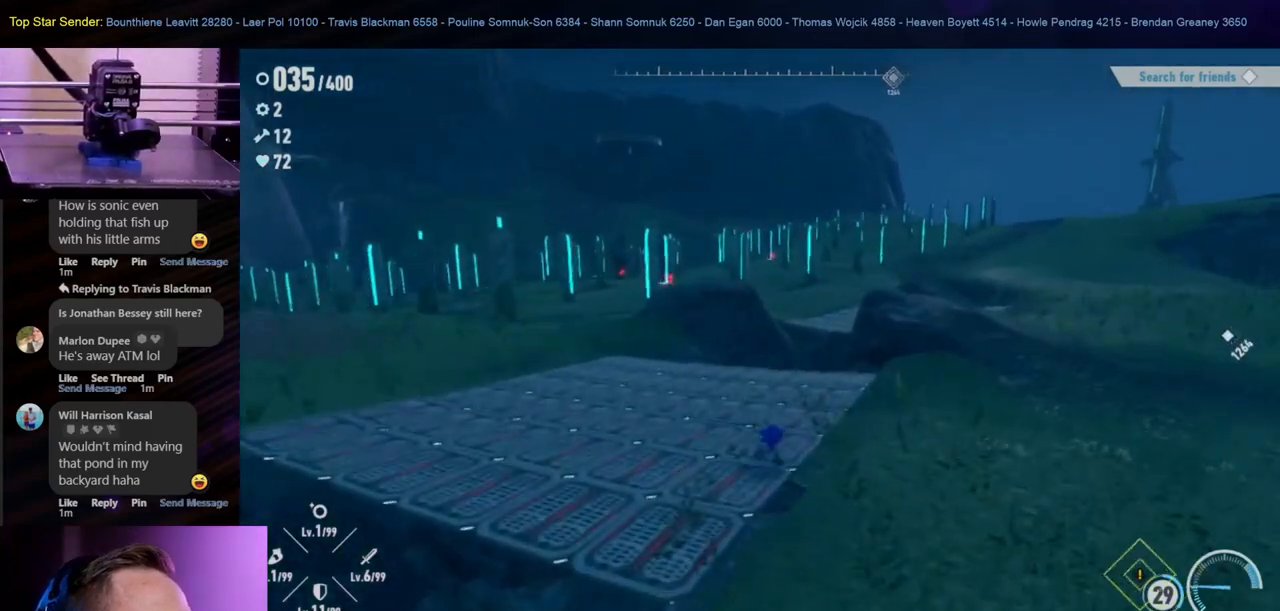
{"buttons": [], "left_stick": "up-right", "right_stick": "center", "events": [[117, "right_stick", "down-right"], [233, "right_stick", "right"], [417, "left_stick", "up-right"], [500, "right_stick", "center"]]}
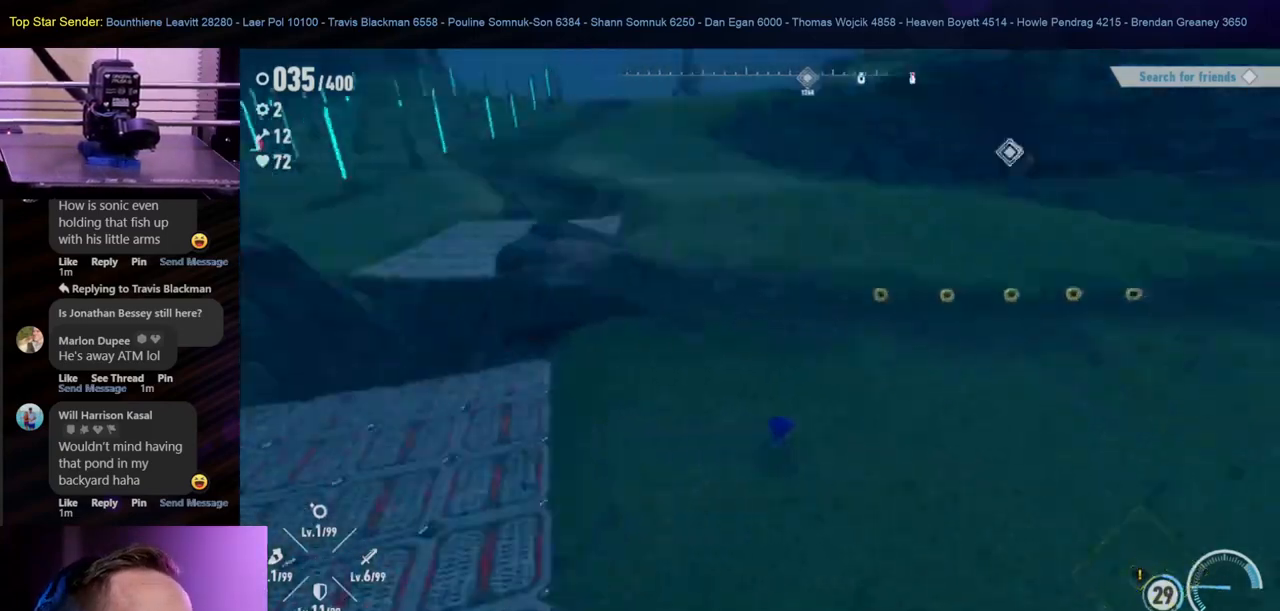
{"buttons": [], "left_stick": "up", "right_stick": "right", "events": [[83, "left_stick", "up"], [383, "right_stick", "right"]]}
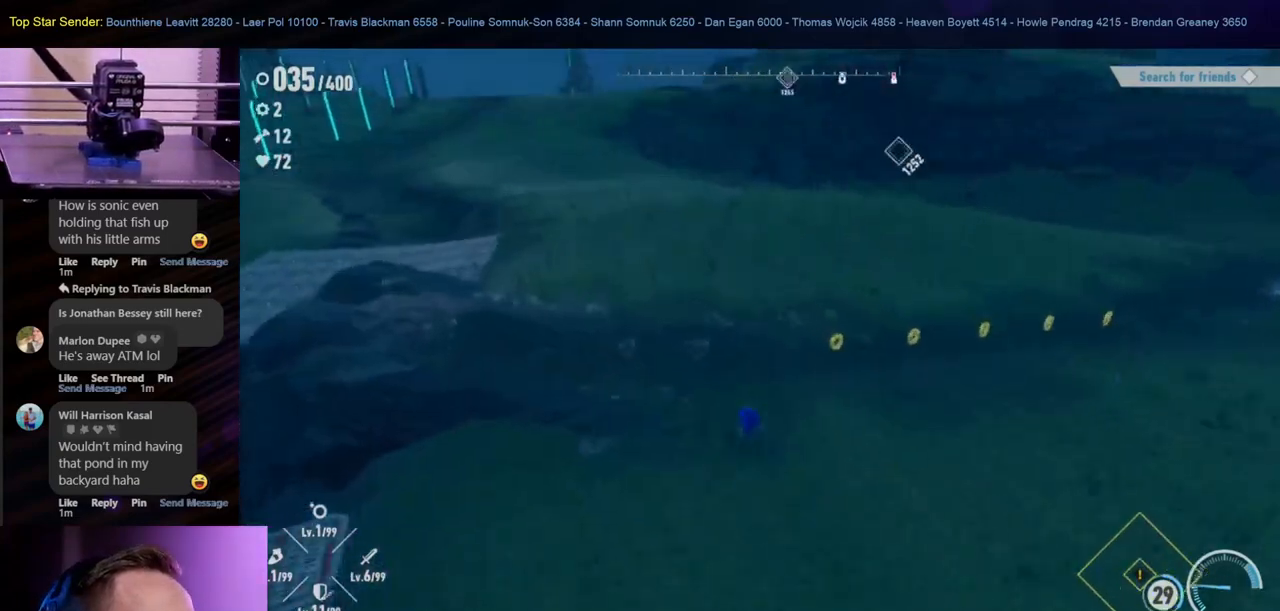
{"buttons": [], "left_stick": "up", "right_stick": "center", "events": [[133, "left_stick", "up-right"], [317, "right_stick", "center"], [350, "left_stick", "up"]]}
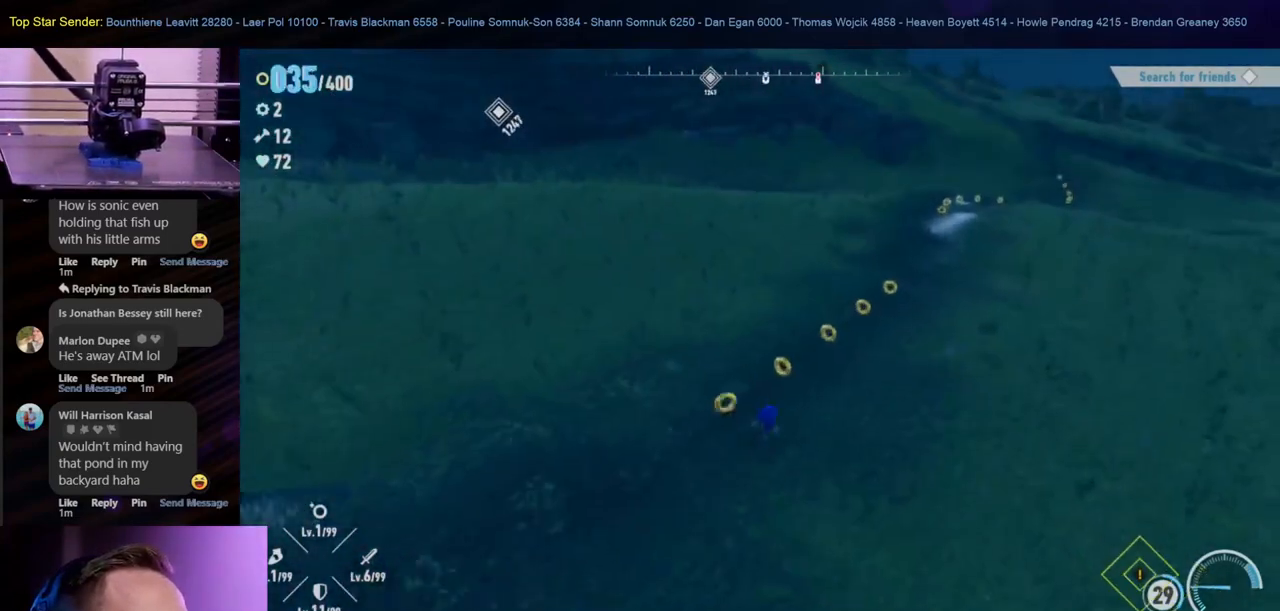
{"buttons": [], "left_stick": "up-right", "right_stick": "right", "events": [[167, "left_stick", "up-right"], [417, "right_stick", "right"]]}
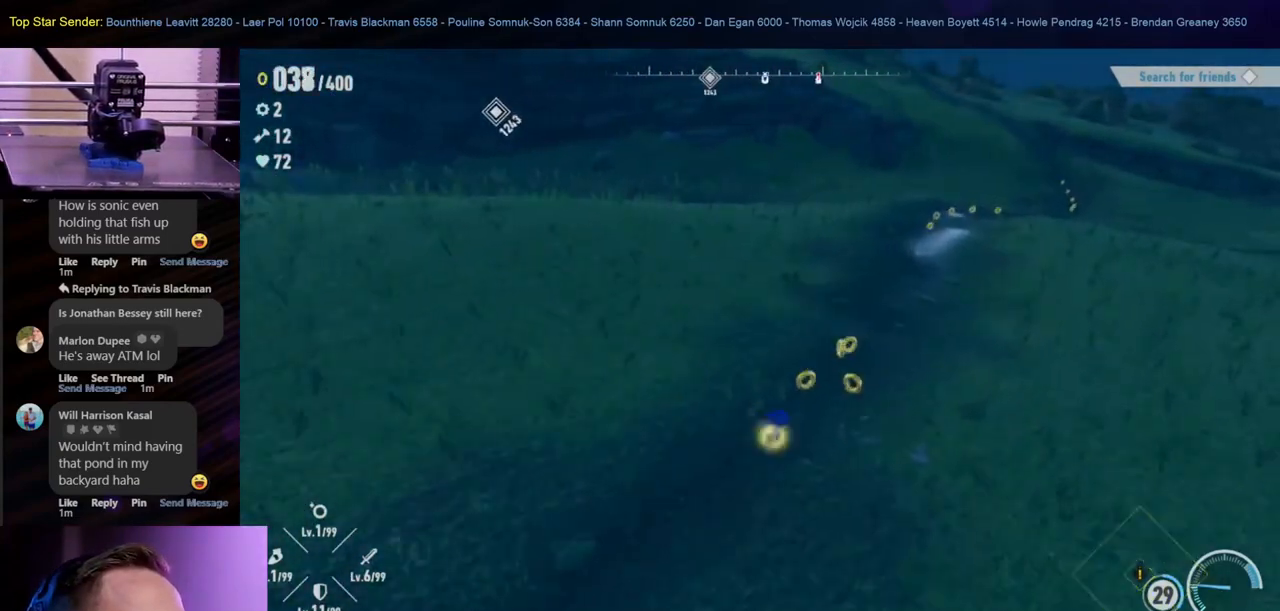
{"buttons": [], "left_stick": "up", "right_stick": "center", "events": [[33, "left_stick", "up"], [83, "right_stick", "center"]]}
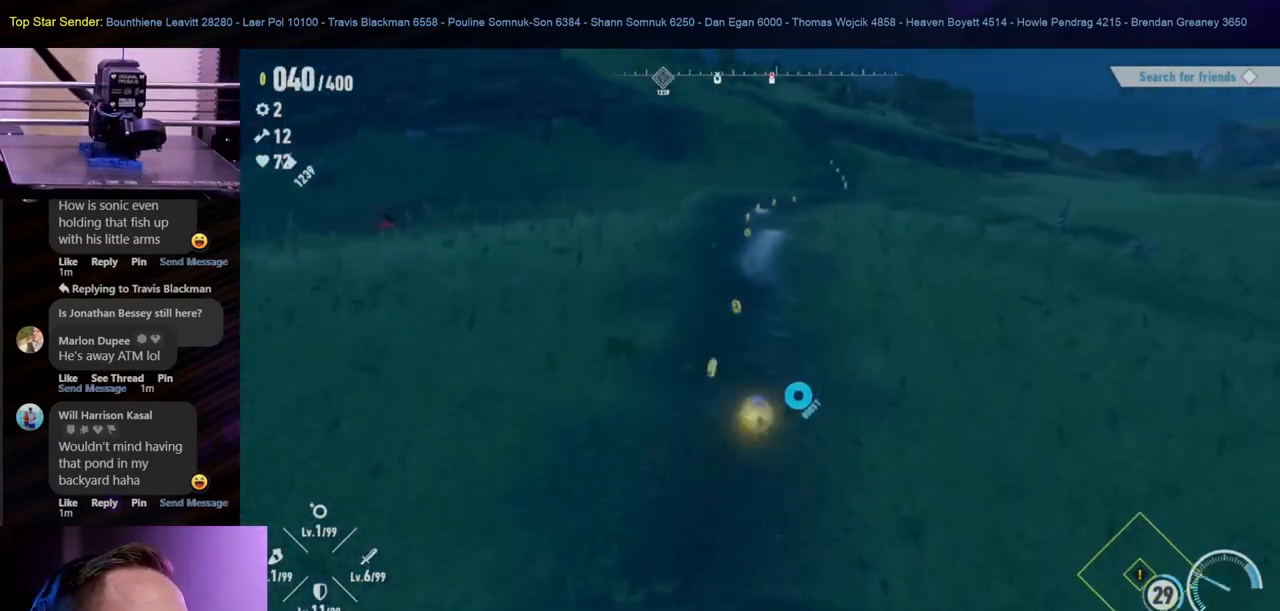
{"buttons": [], "left_stick": "up", "right_stick": "center", "events": [[167, "right_stick", "up"], [367, "right_stick", "center"]]}
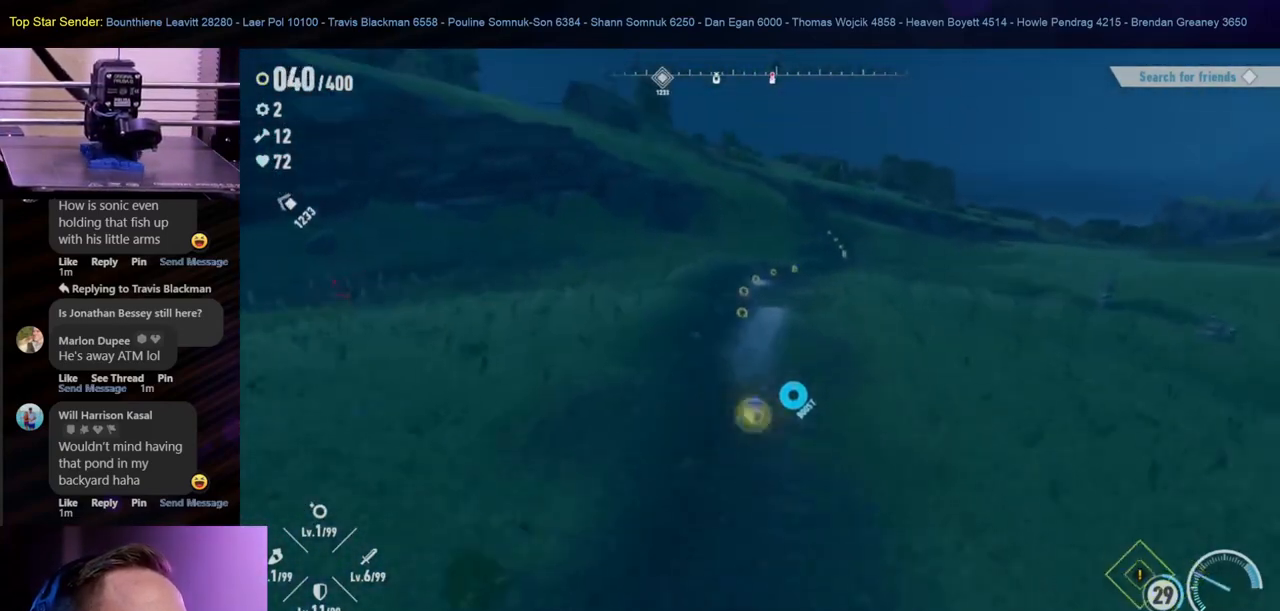
{"buttons": [], "left_stick": "up", "right_stick": "center", "events": []}
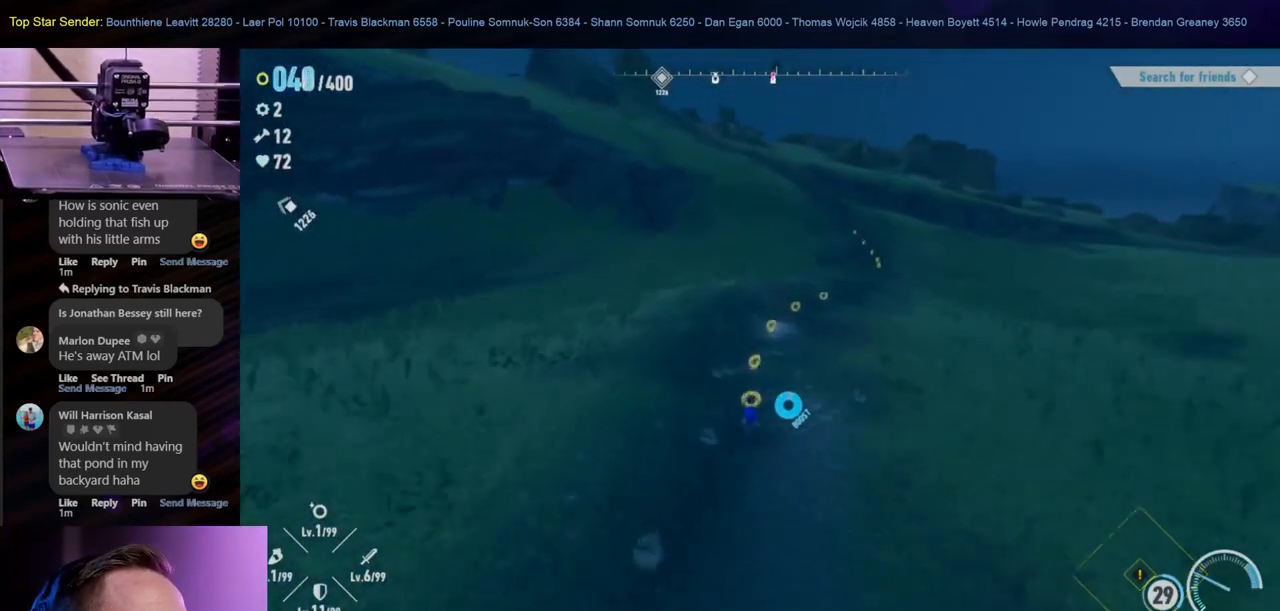
{"buttons": [], "left_stick": "up", "right_stick": "center", "events": []}
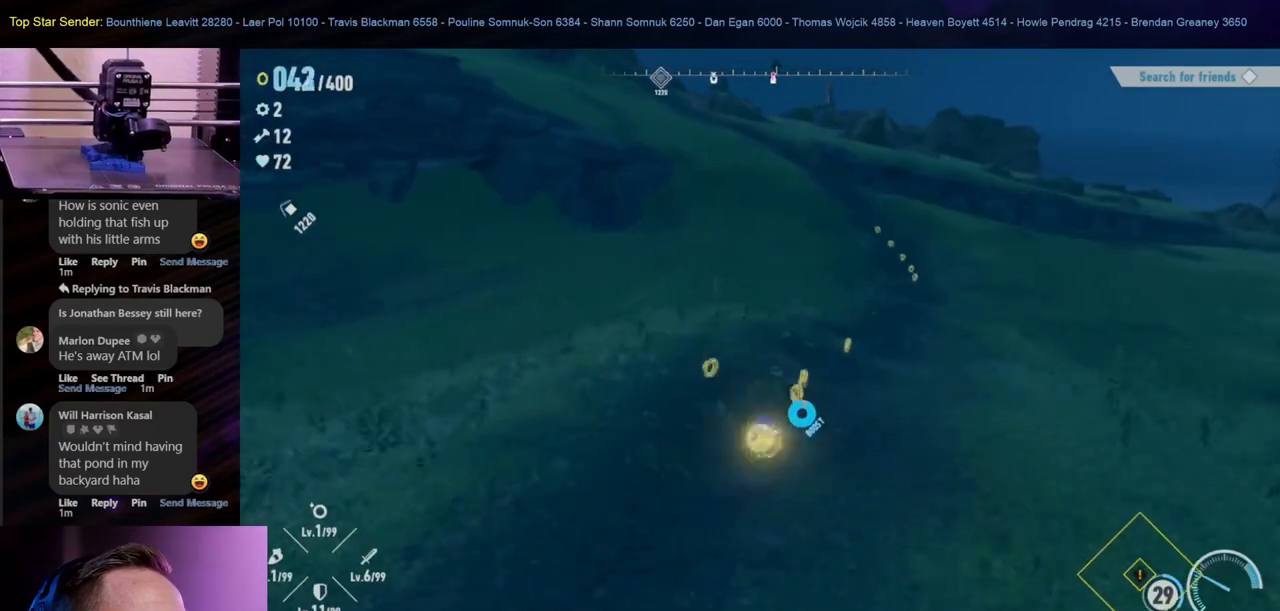
{"buttons": [], "left_stick": "up", "right_stick": "center", "events": []}
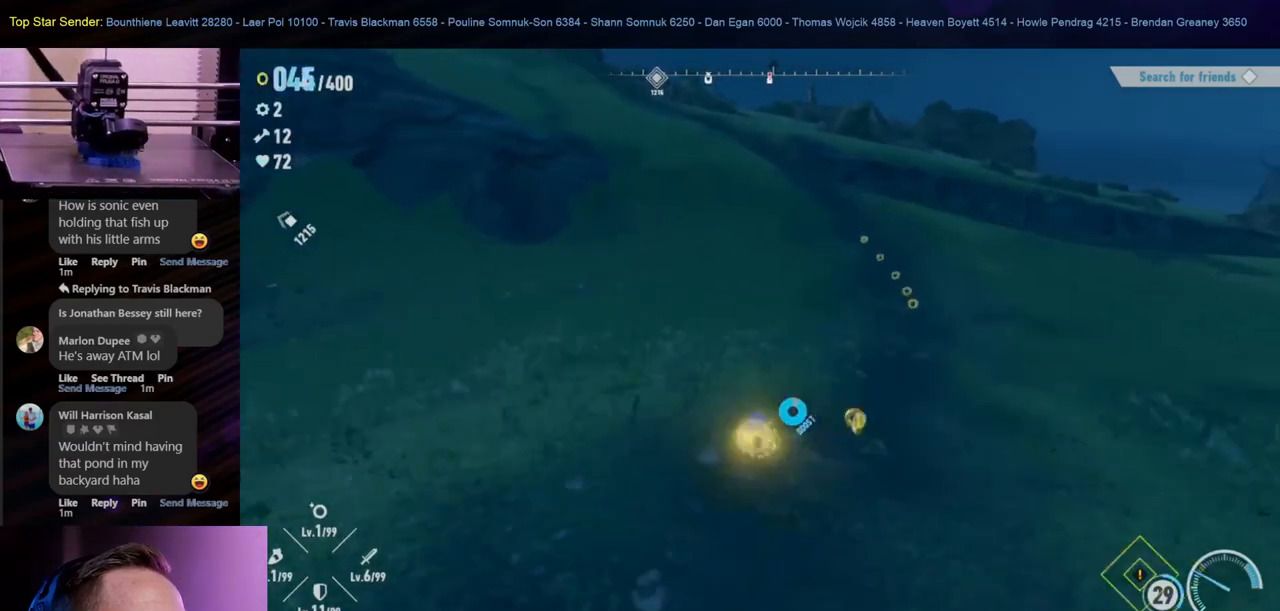
{"buttons": [], "left_stick": "up", "right_stick": "center", "events": []}
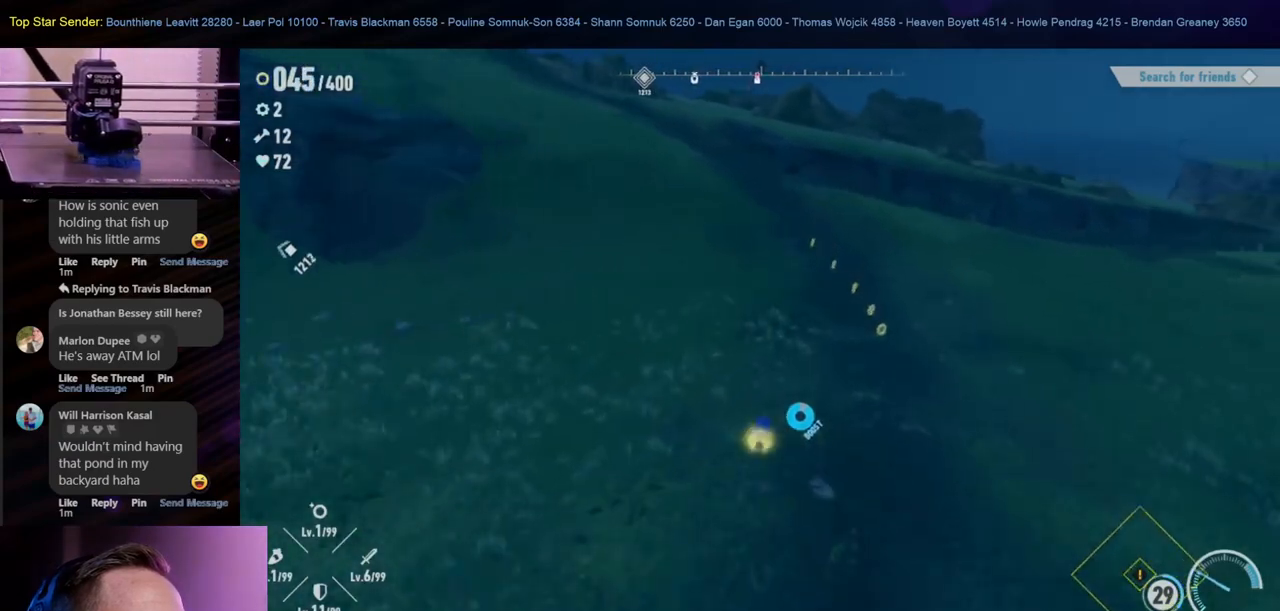
{"buttons": [], "left_stick": "up", "right_stick": "center", "events": [[133, "left_stick", "up-right"], [267, "right_stick", "left"], [317, "left_stick", "up"], [467, "right_stick", "center"]]}
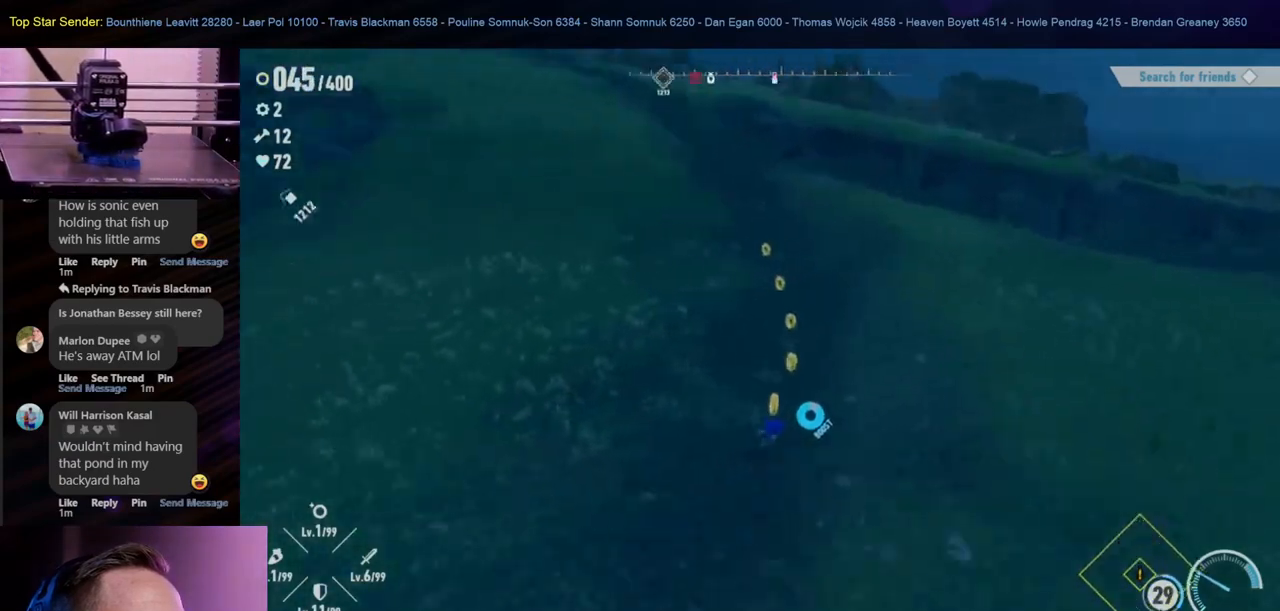
{"buttons": [], "left_stick": "up-right", "right_stick": "center", "events": [[367, "left_stick", "up-right"]]}
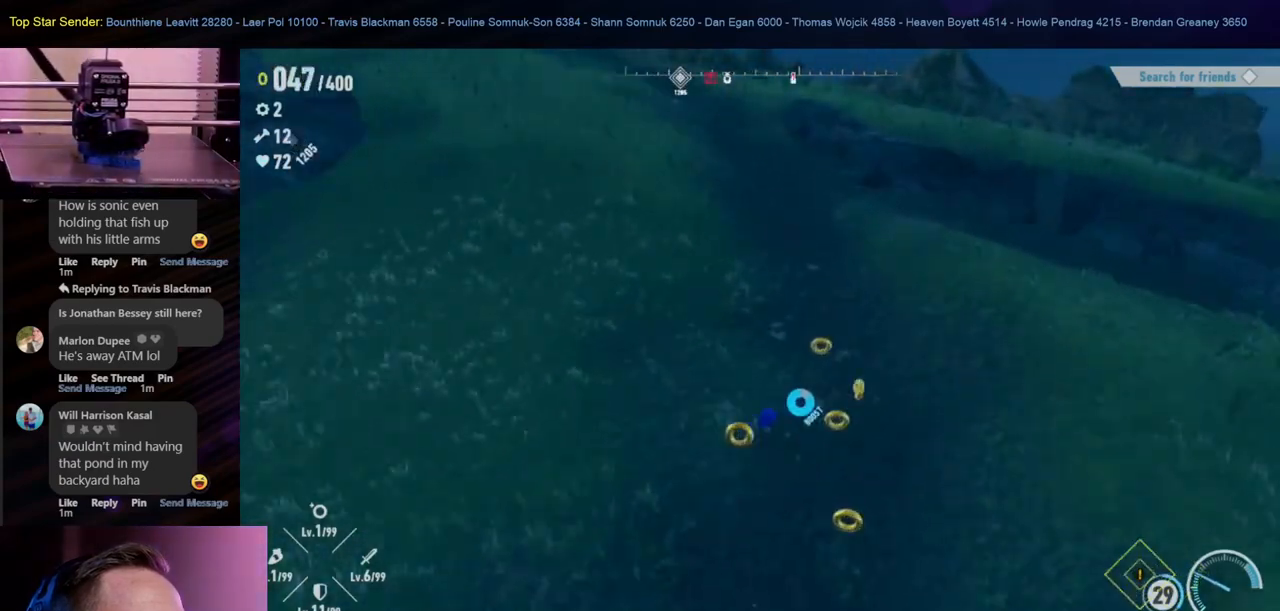
{"buttons": [], "left_stick": "up", "right_stick": "center", "events": [[50, "left_stick", "up"], [150, "right_stick", "up-left"], [450, "right_stick", "center"]]}
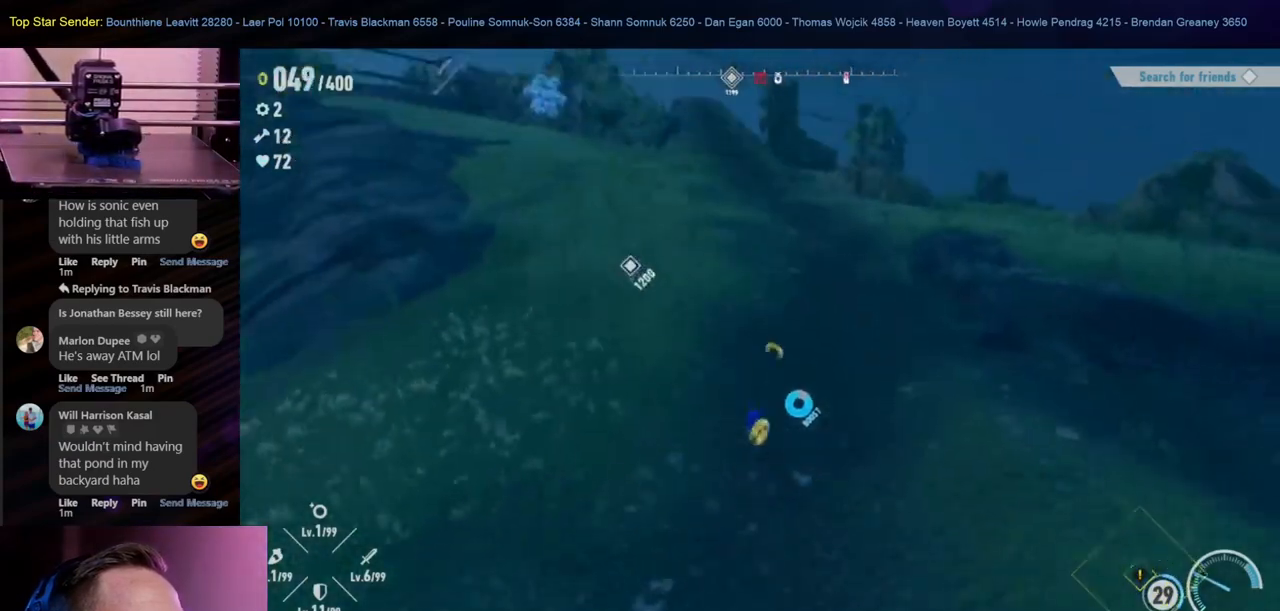
{"buttons": [], "left_stick": "up", "right_stick": "left", "events": [[467, "right_stick", "left"]]}